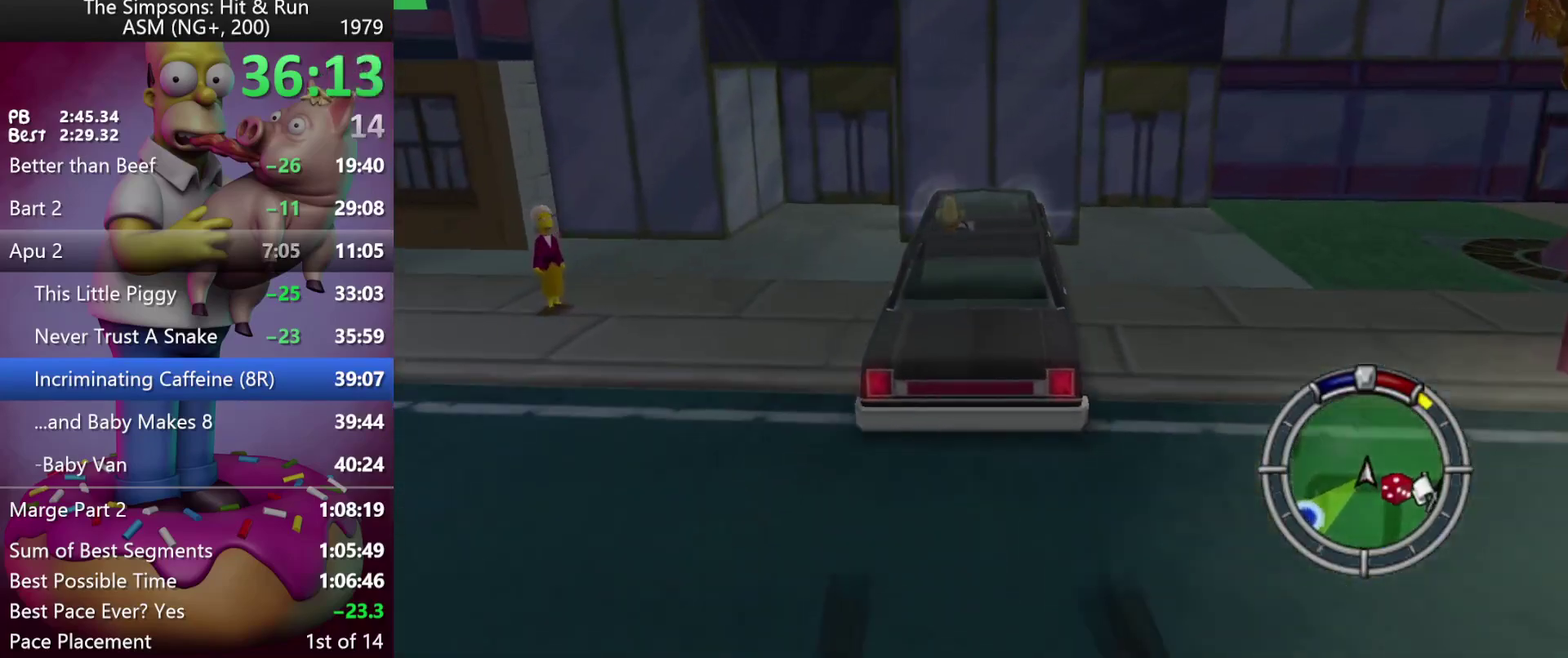
Gameplay with a controller (Xbox layout); each line is a JSON object with the inputs held at the frame after it. "events" lists button and stick changes between this image and that frame as [ms after this image, input, new state], when the widget could be followed in between. Not read: B DPAD_DOWN DPAD_LEFT DPAD_RIGHT DPAD_UP L3 R3 Y left_stick.
{"buttons": ["R2"], "events": [[33, "R2", "down"]]}
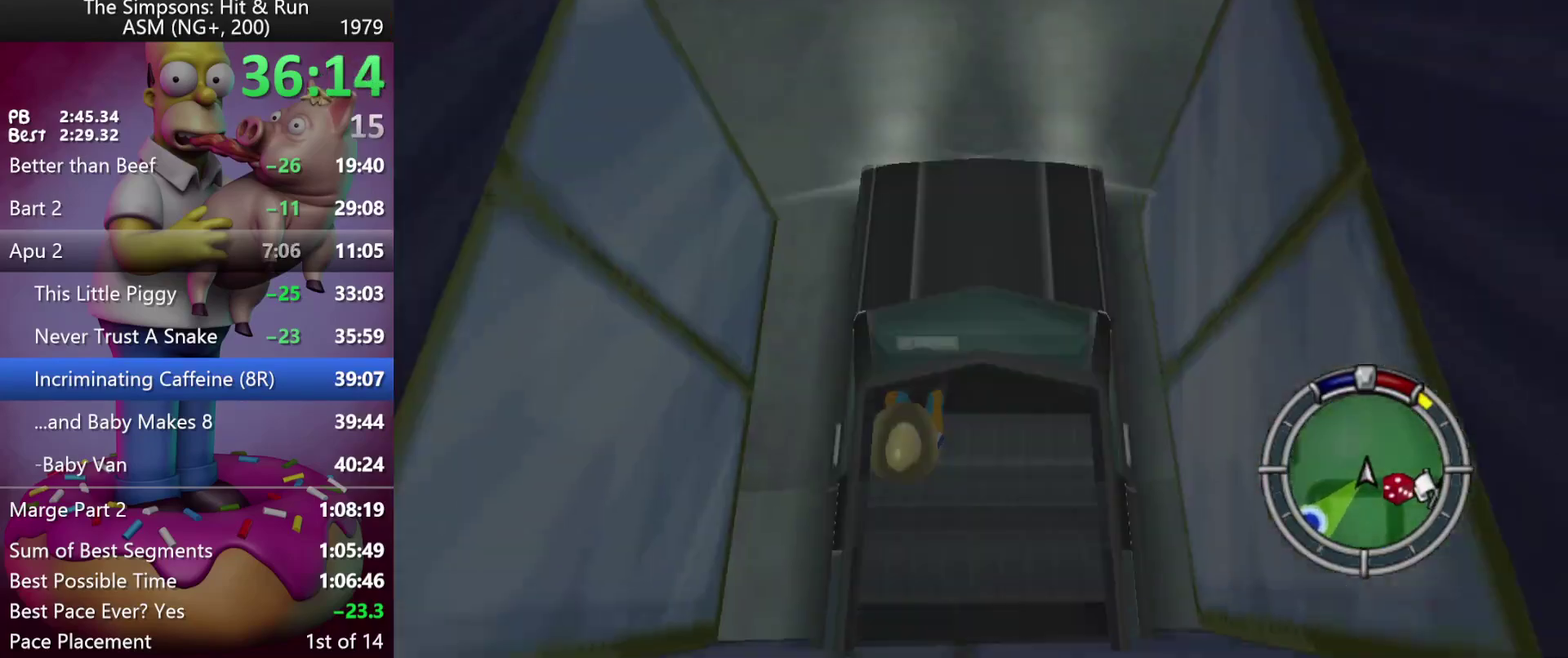
{"buttons": ["R2"], "events": []}
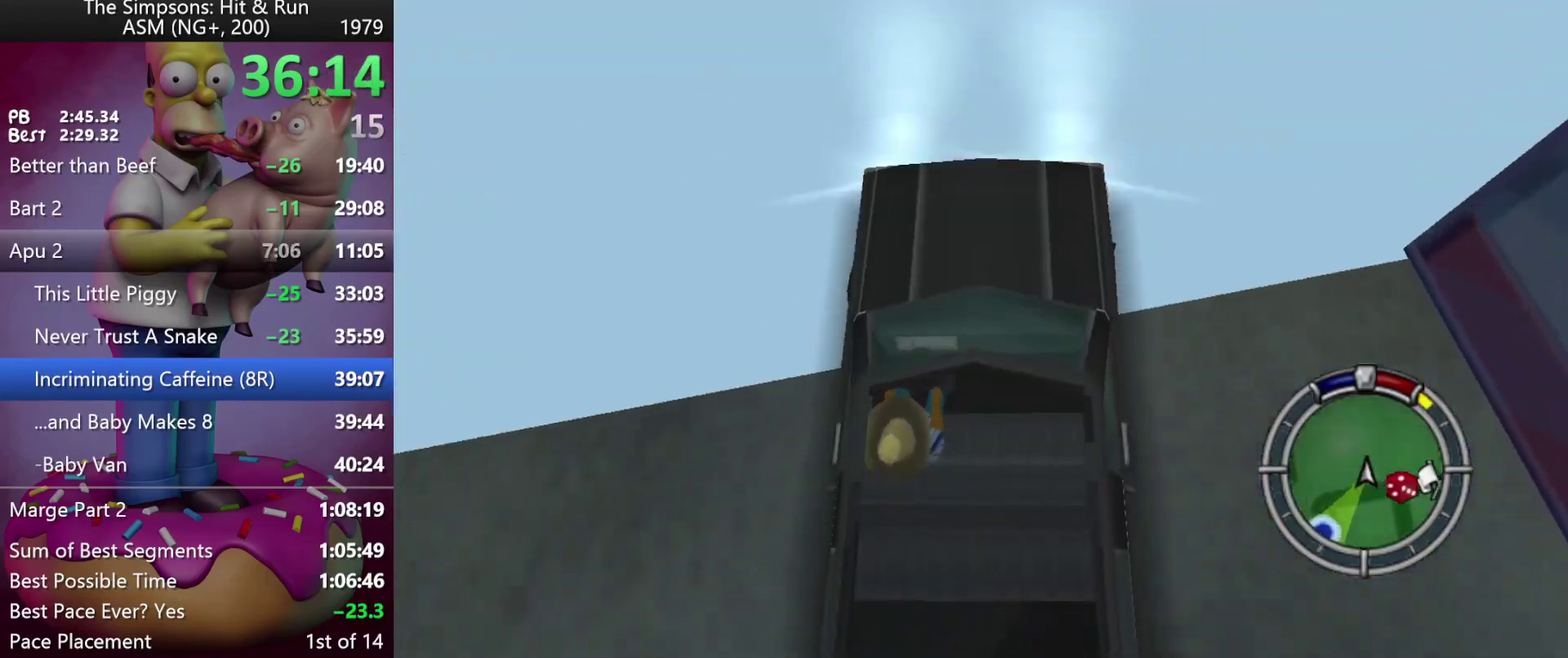
{"buttons": ["R2"], "events": []}
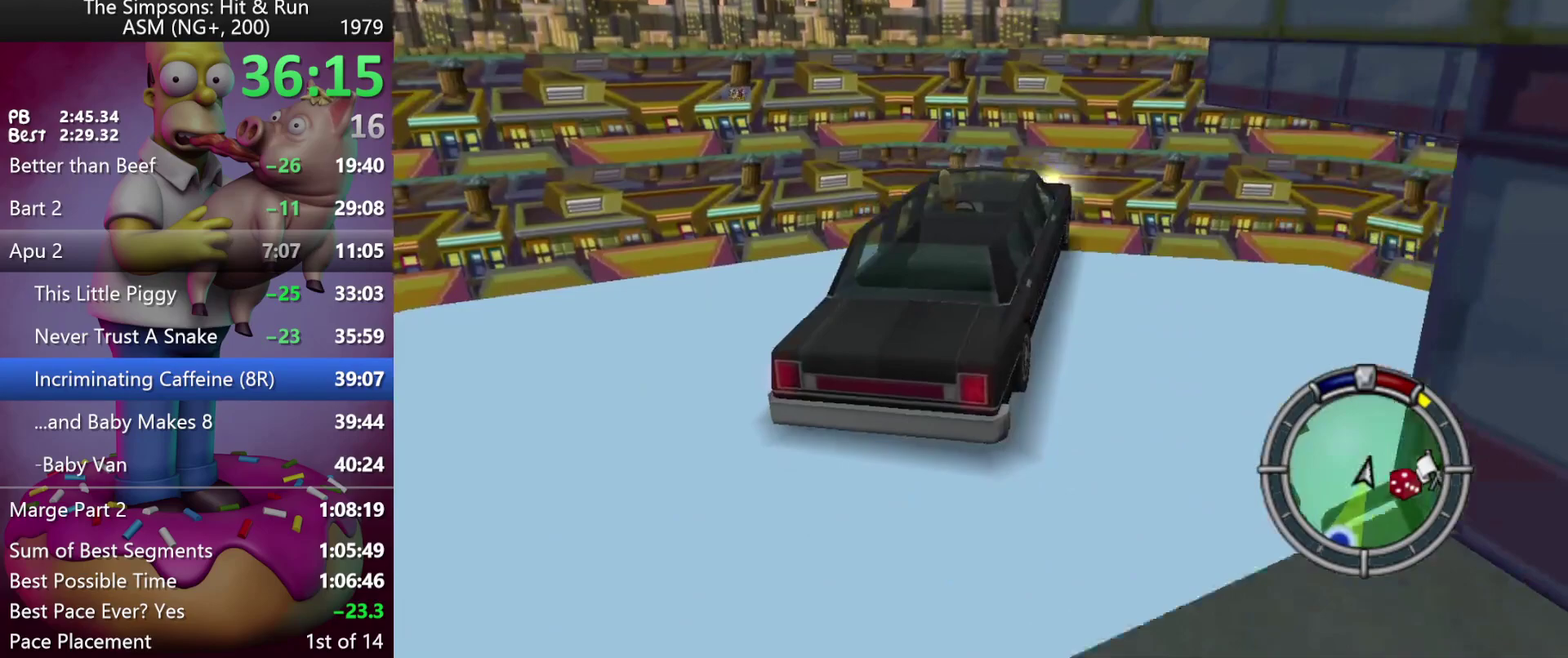
{"buttons": ["R2"], "events": []}
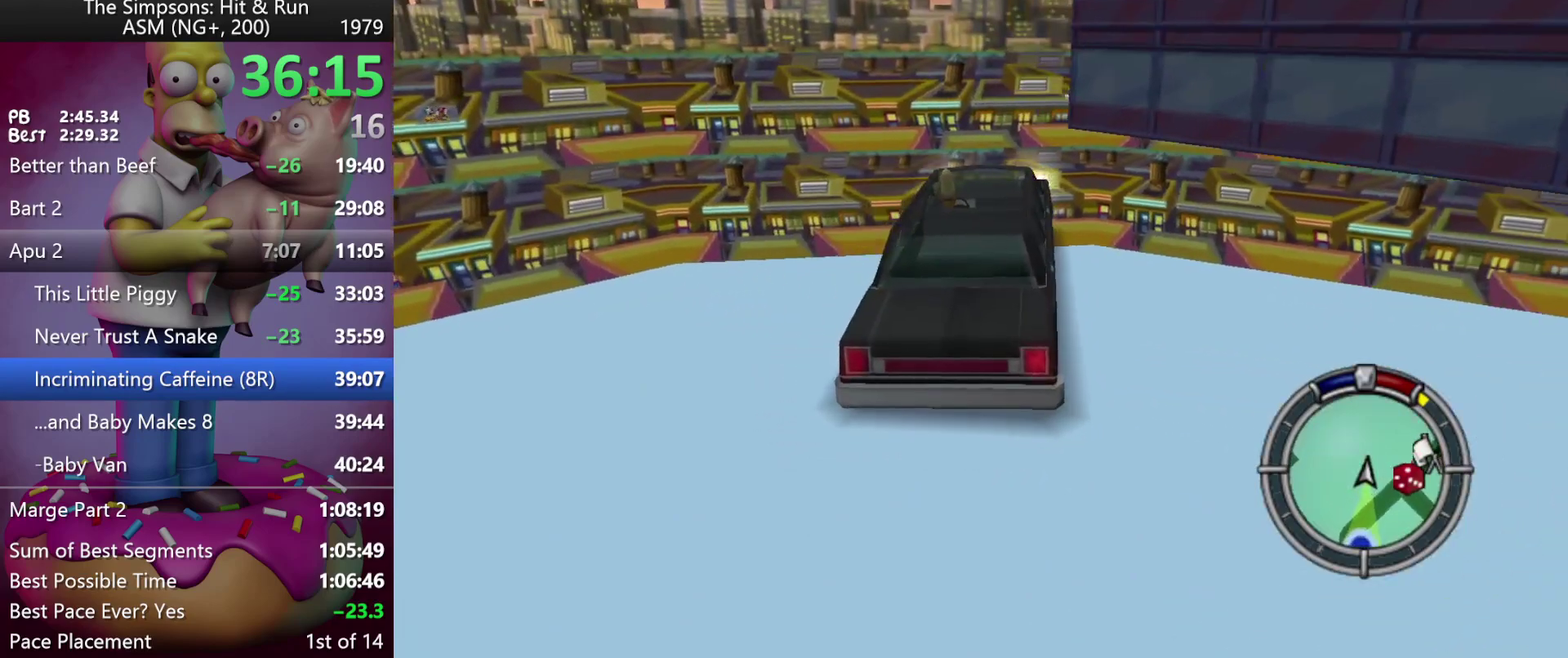
{"buttons": ["R2"], "events": []}
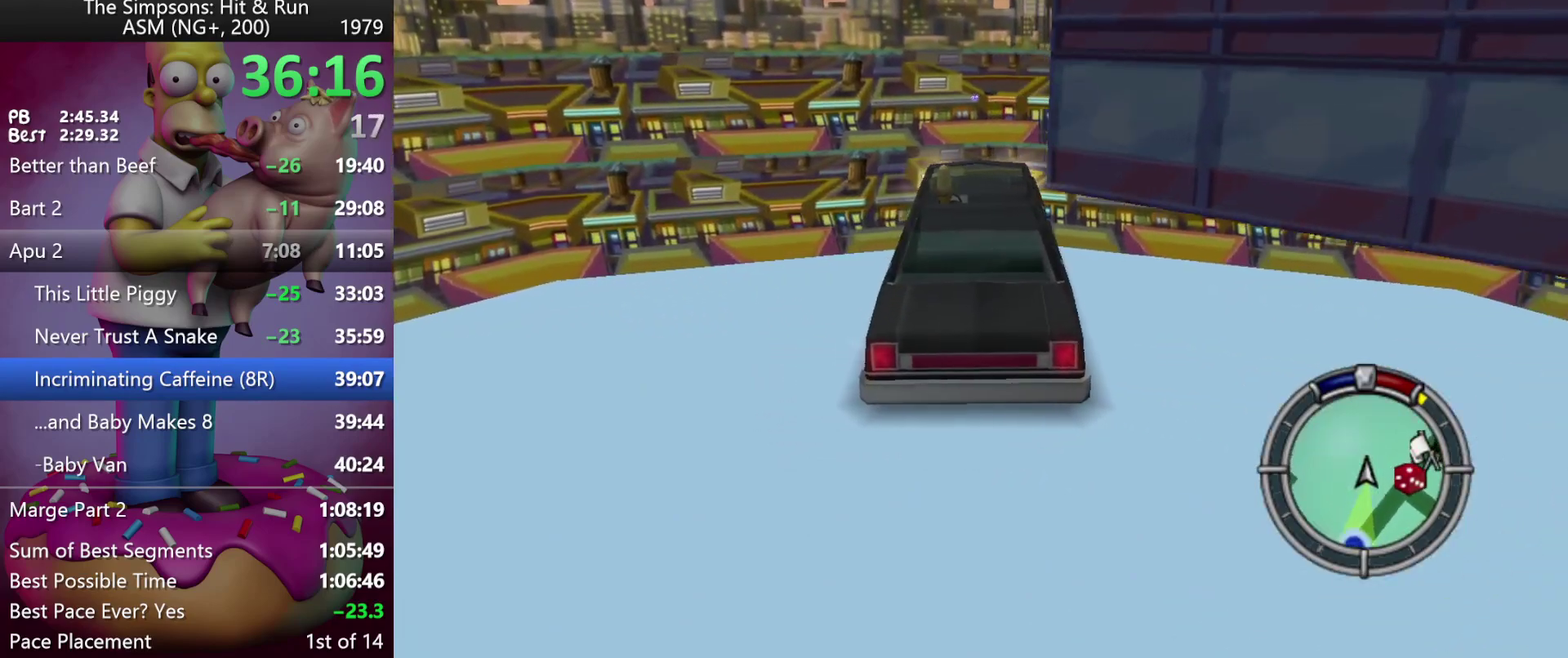
{"buttons": ["R2"], "events": []}
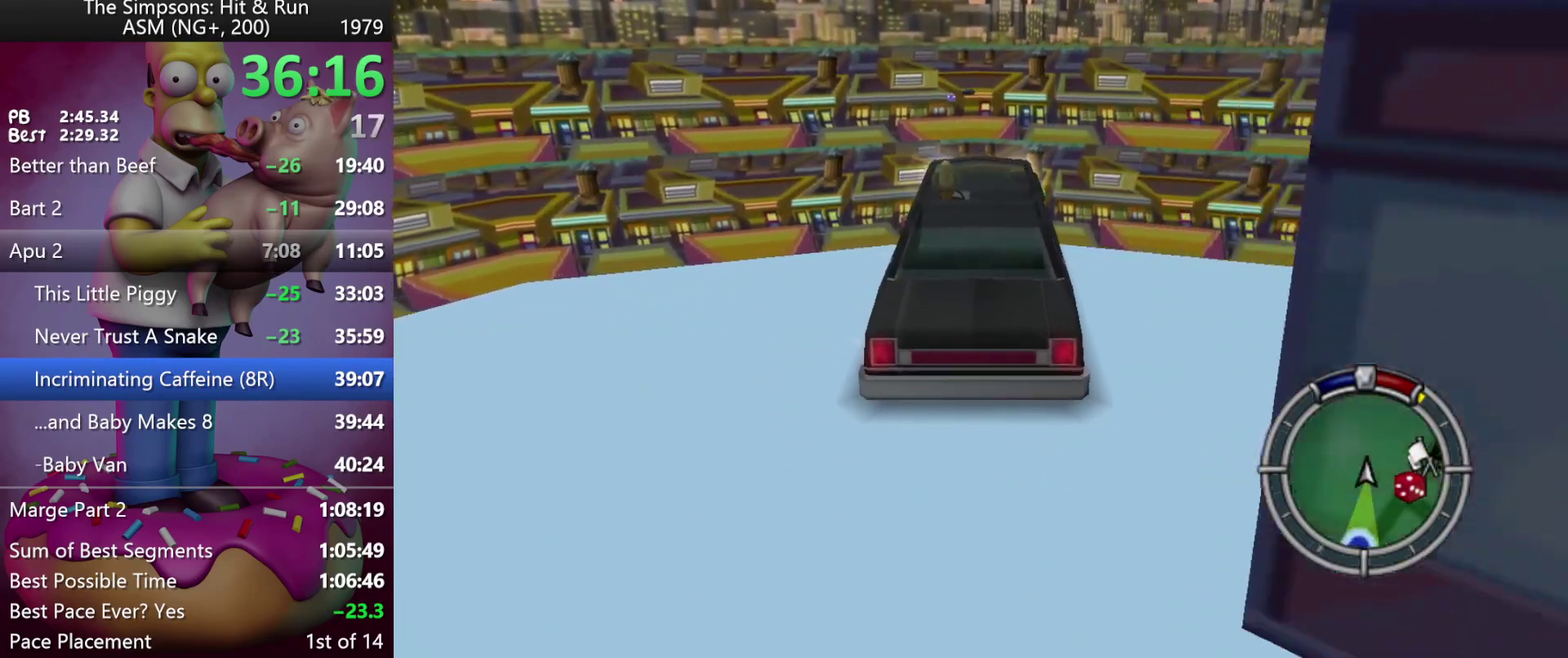
{"buttons": ["R1", "R2"], "events": [[450, "R1", "down"]]}
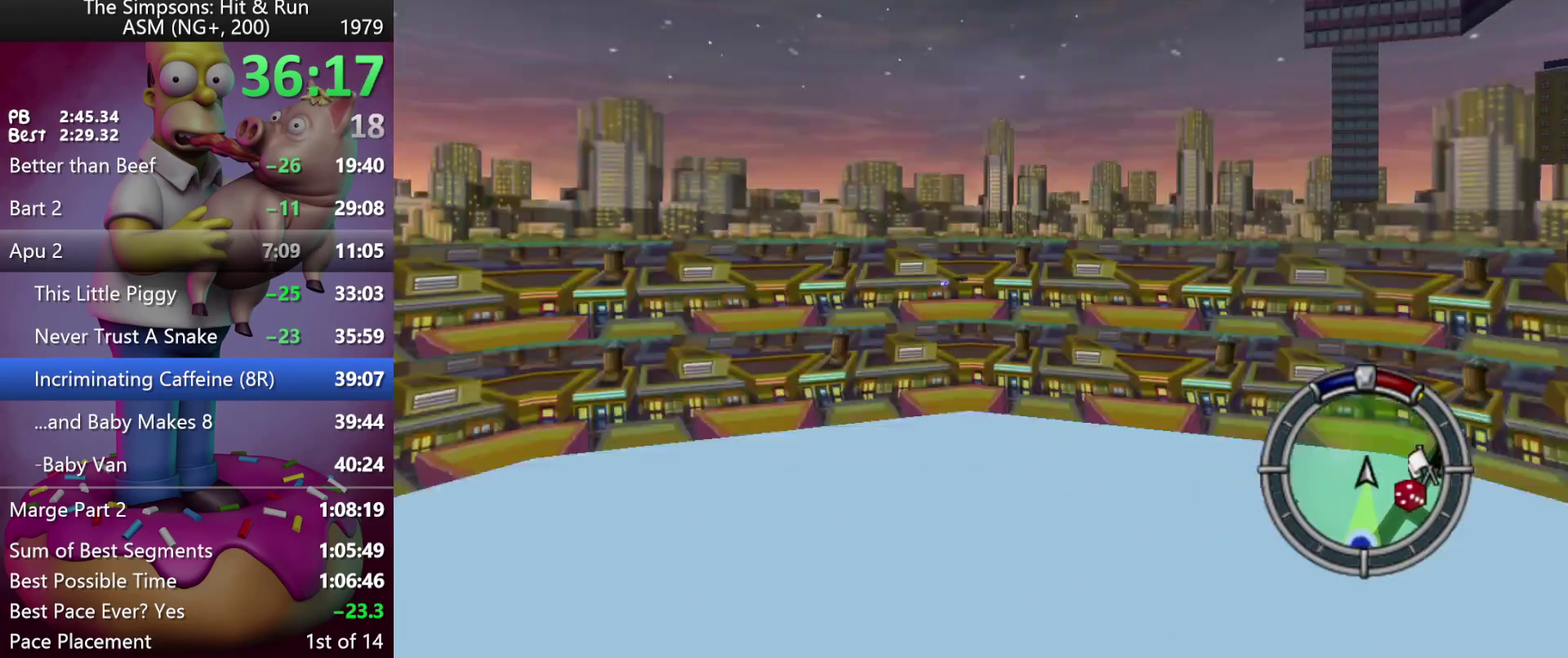
{"buttons": ["R2"], "events": [[50, "R1", "up"]]}
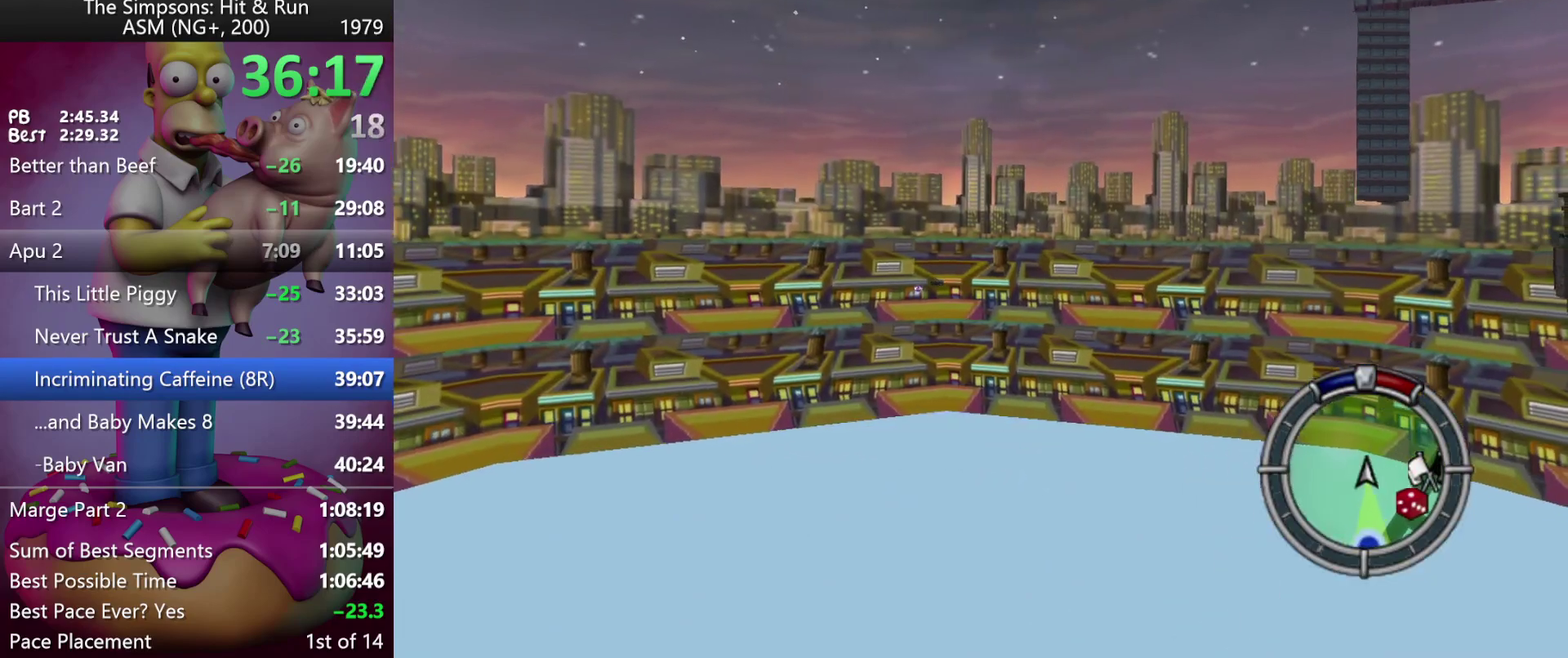
{"buttons": ["R2"], "events": []}
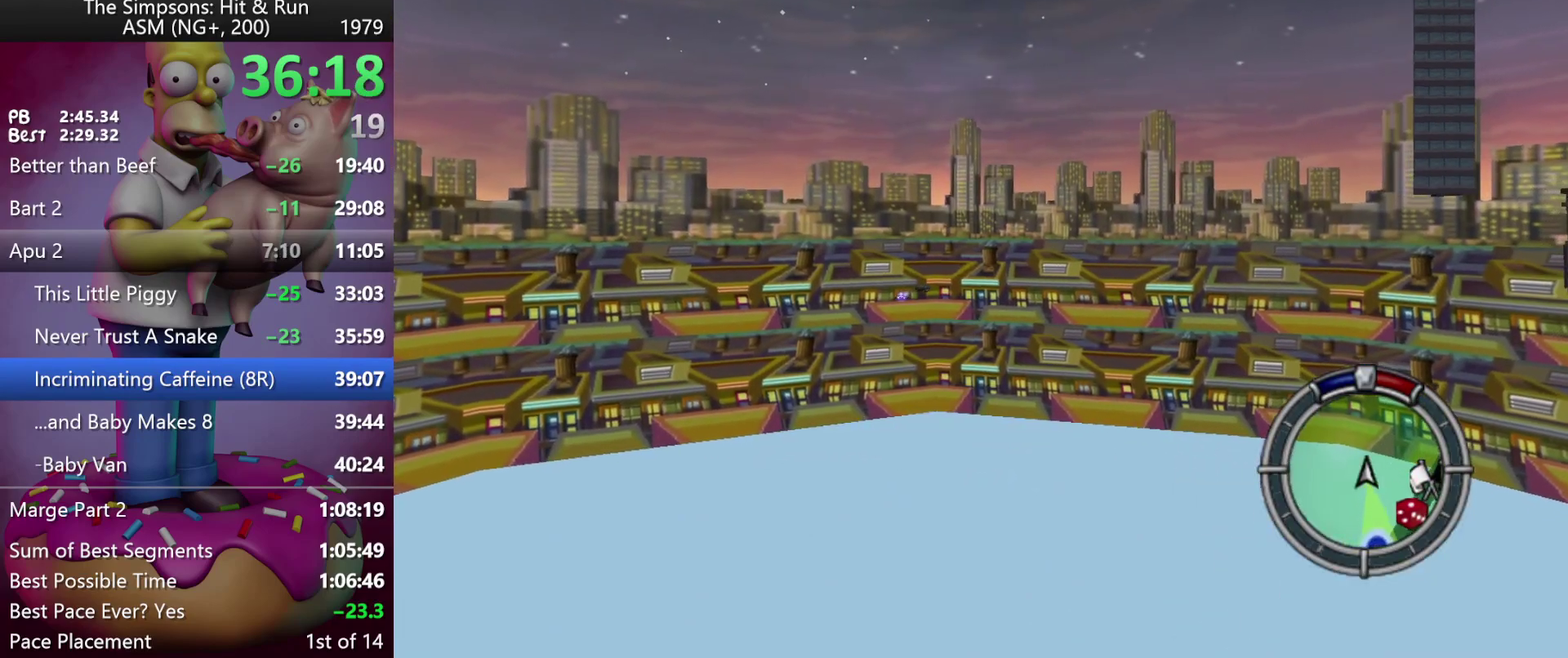
{"buttons": ["R2"], "events": []}
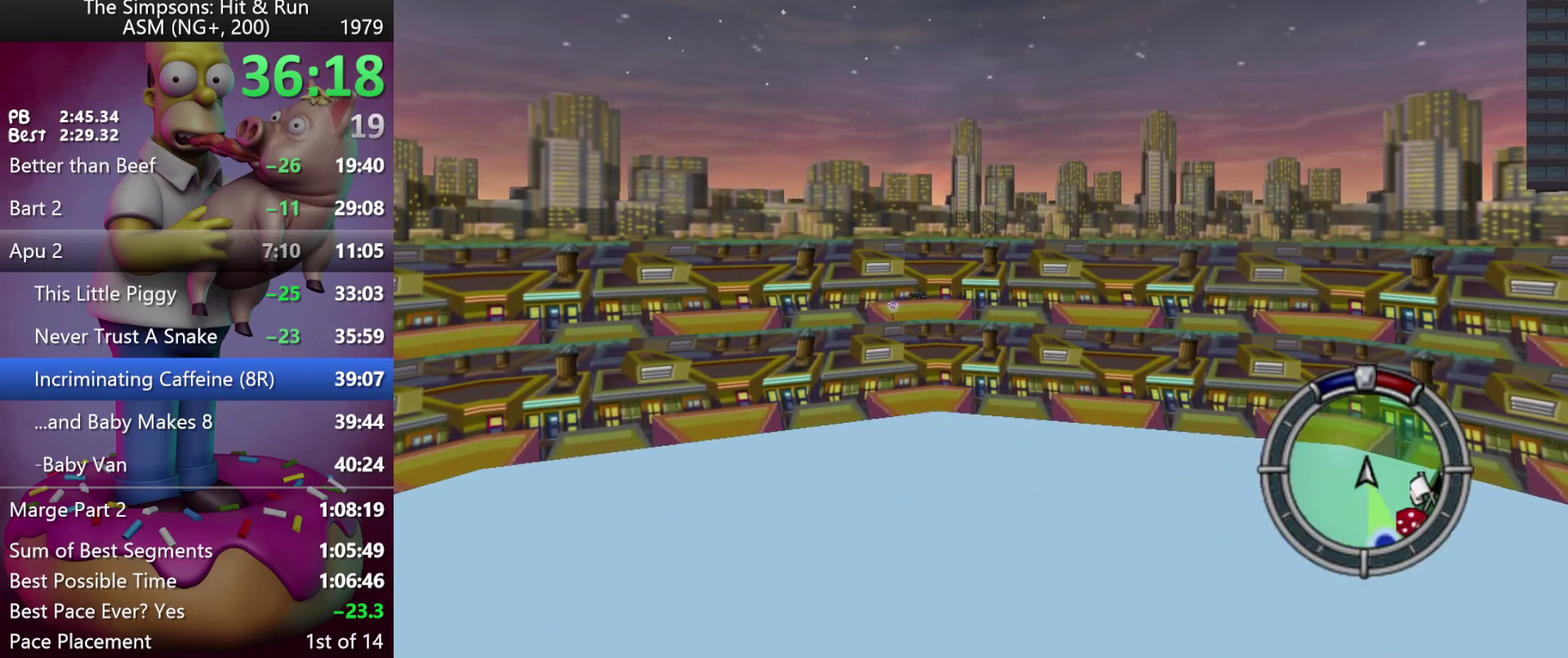
{"buttons": ["R2"], "events": []}
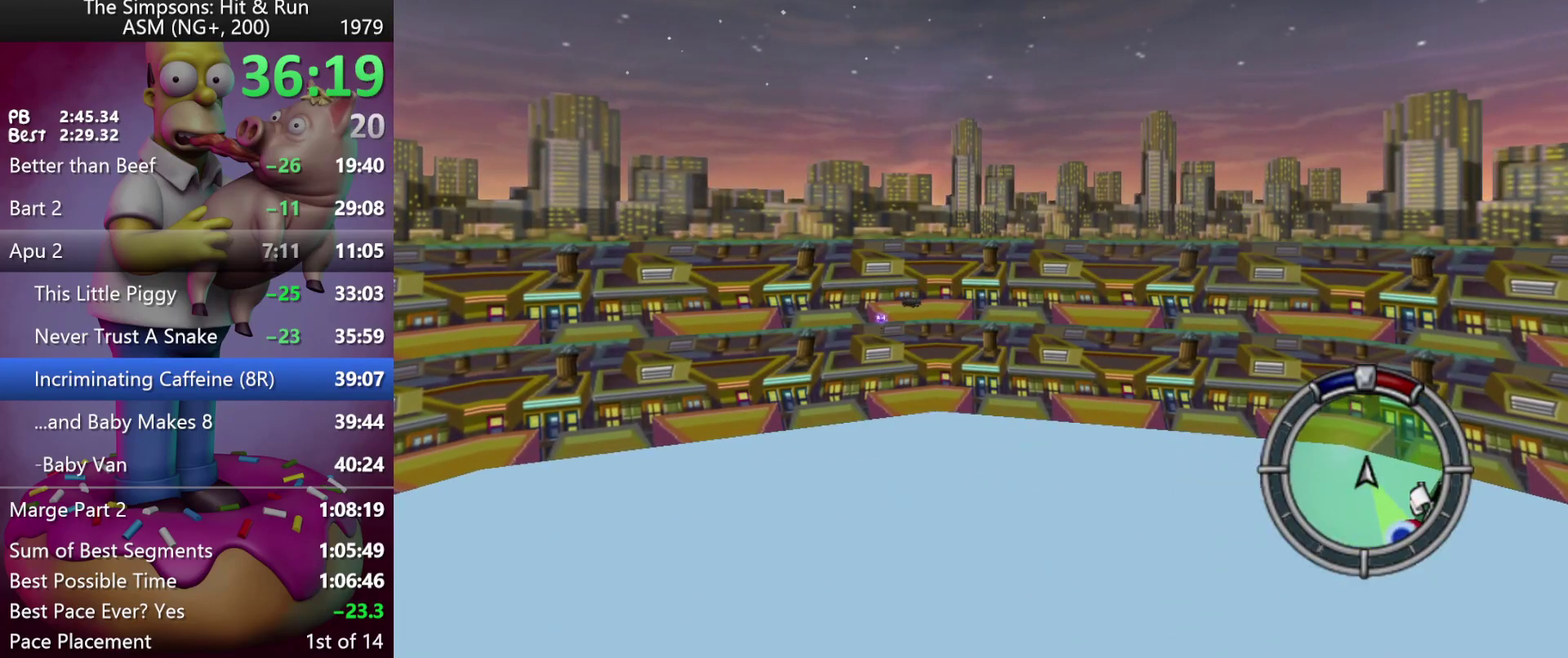
{"buttons": ["R2"], "events": []}
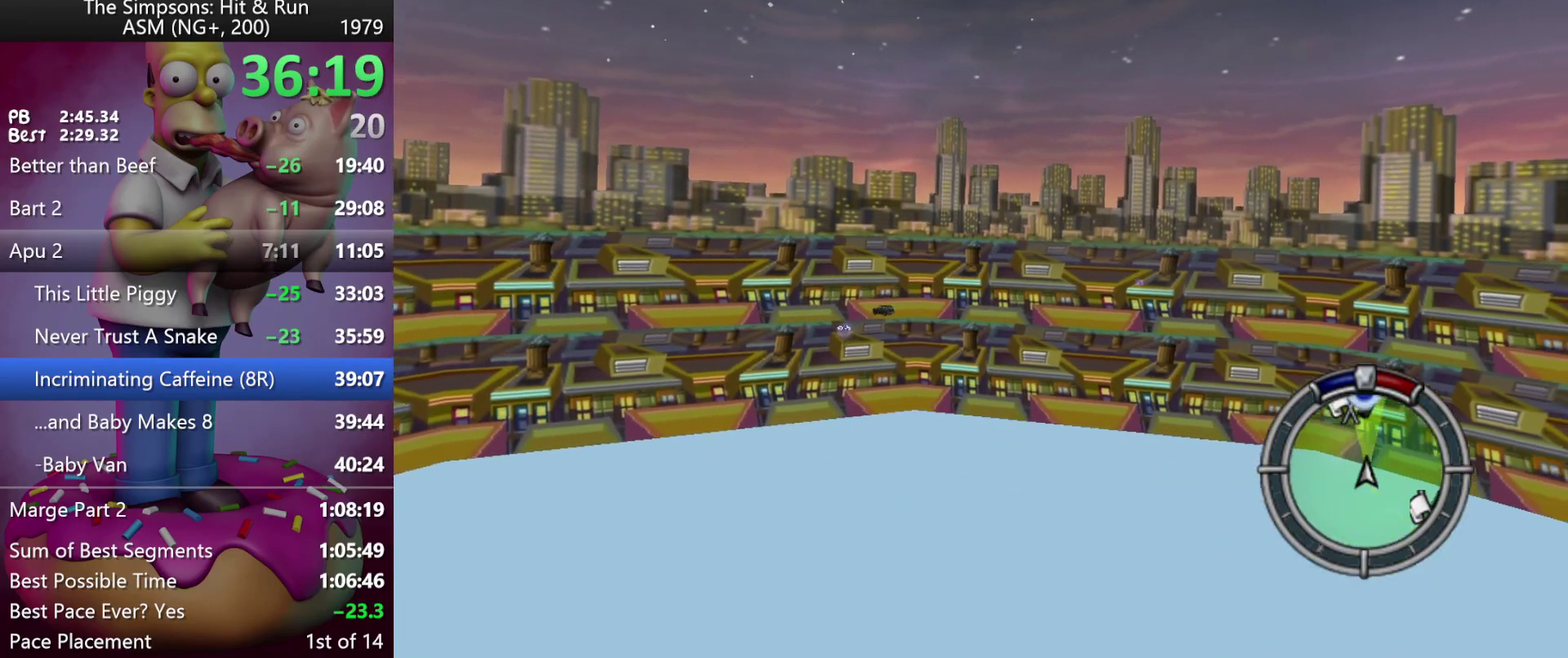
{"buttons": ["L1", "R2"], "events": [[400, "L1", "down"]]}
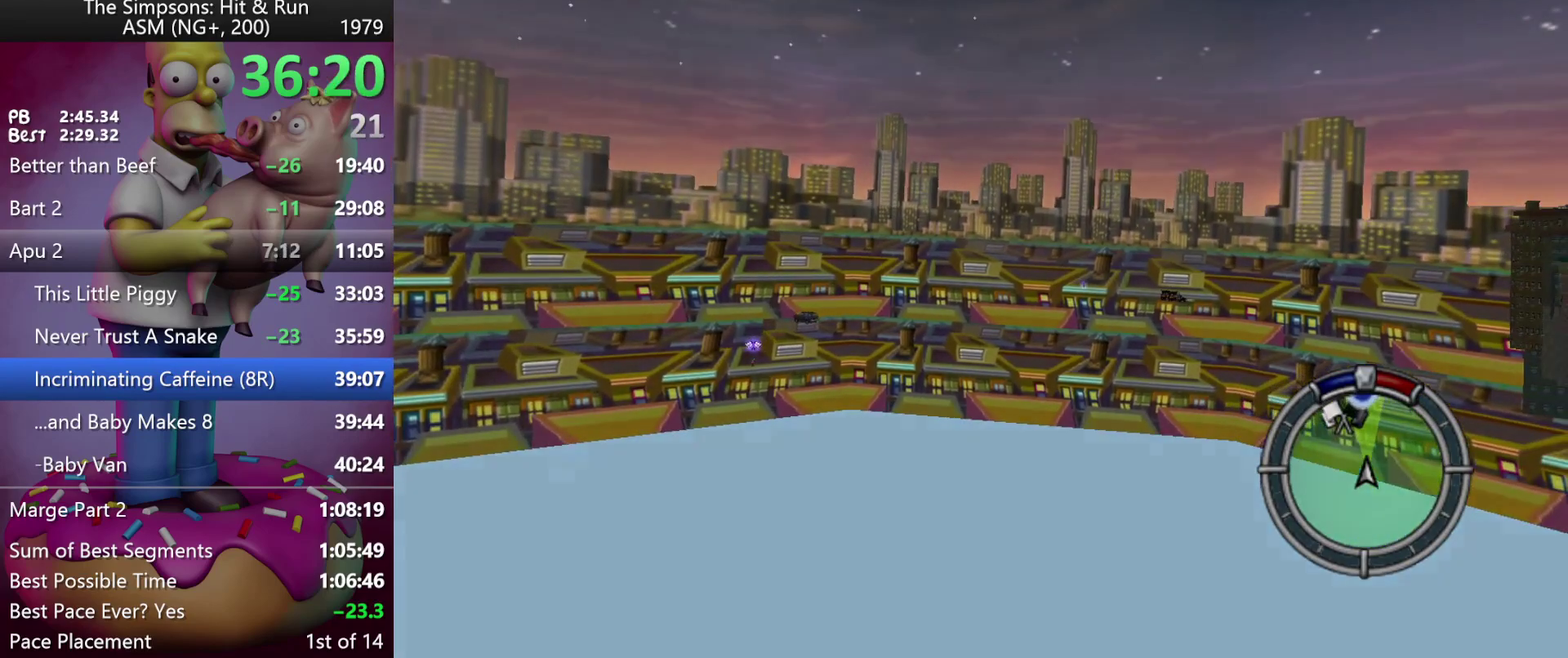
{"buttons": ["R2"], "events": [[67, "L1", "up"]]}
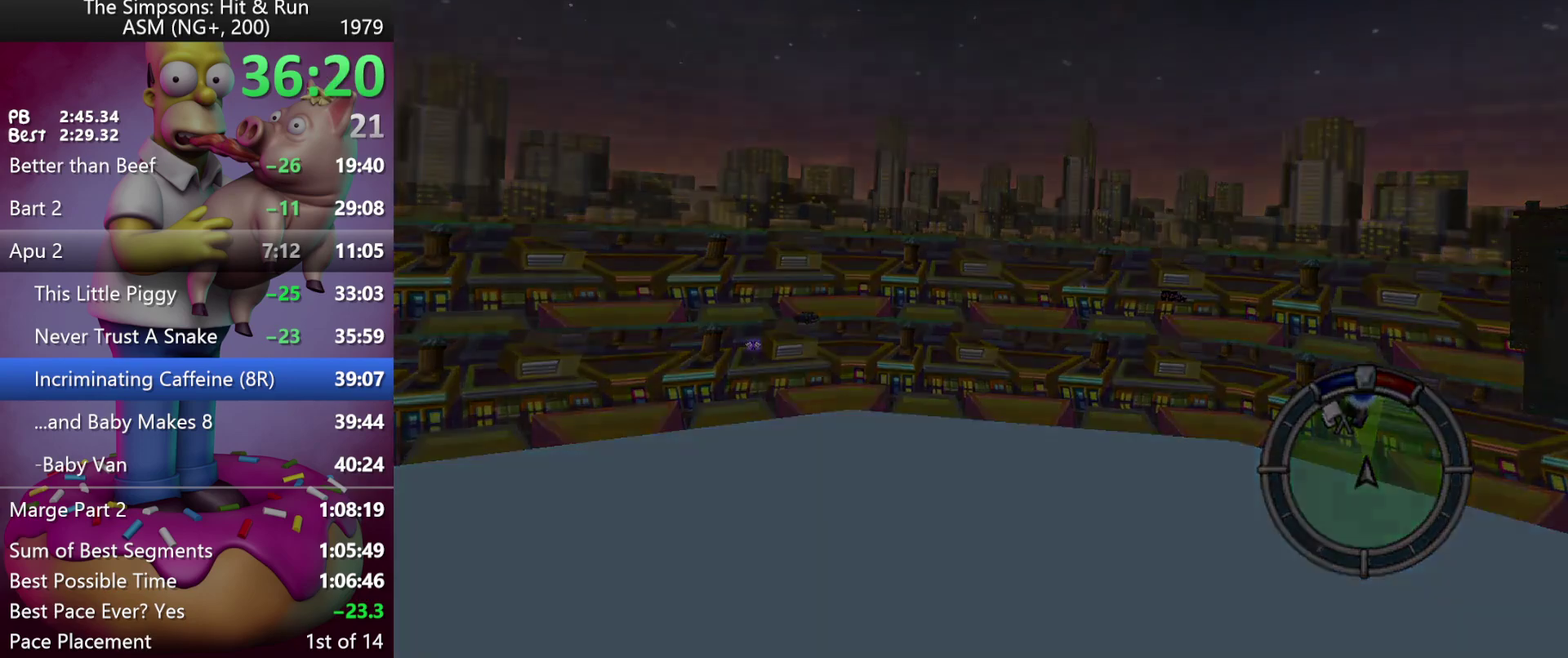
{"buttons": ["X", "R2"], "events": [[467, "X", "down"]]}
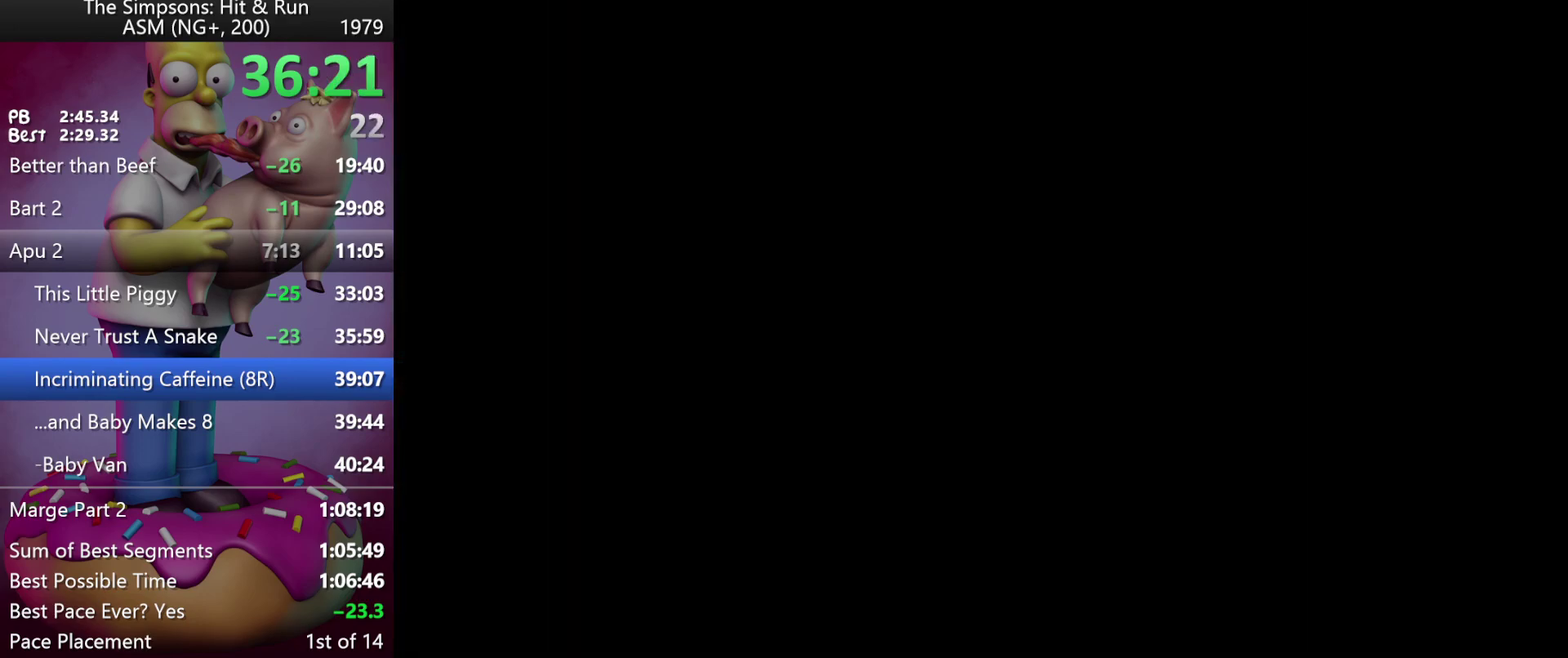
{"buttons": ["R2"], "events": [[100, "X", "up"]]}
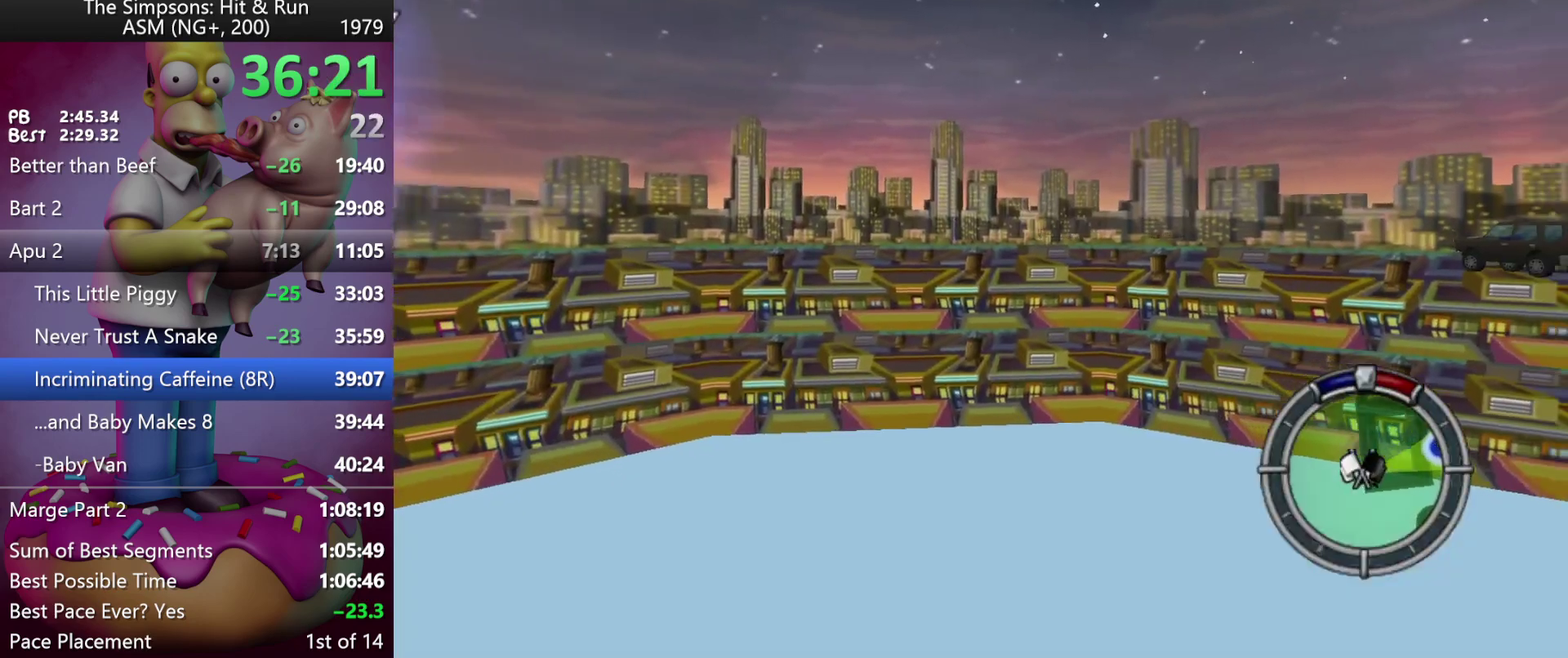
{"buttons": ["R2"], "events": []}
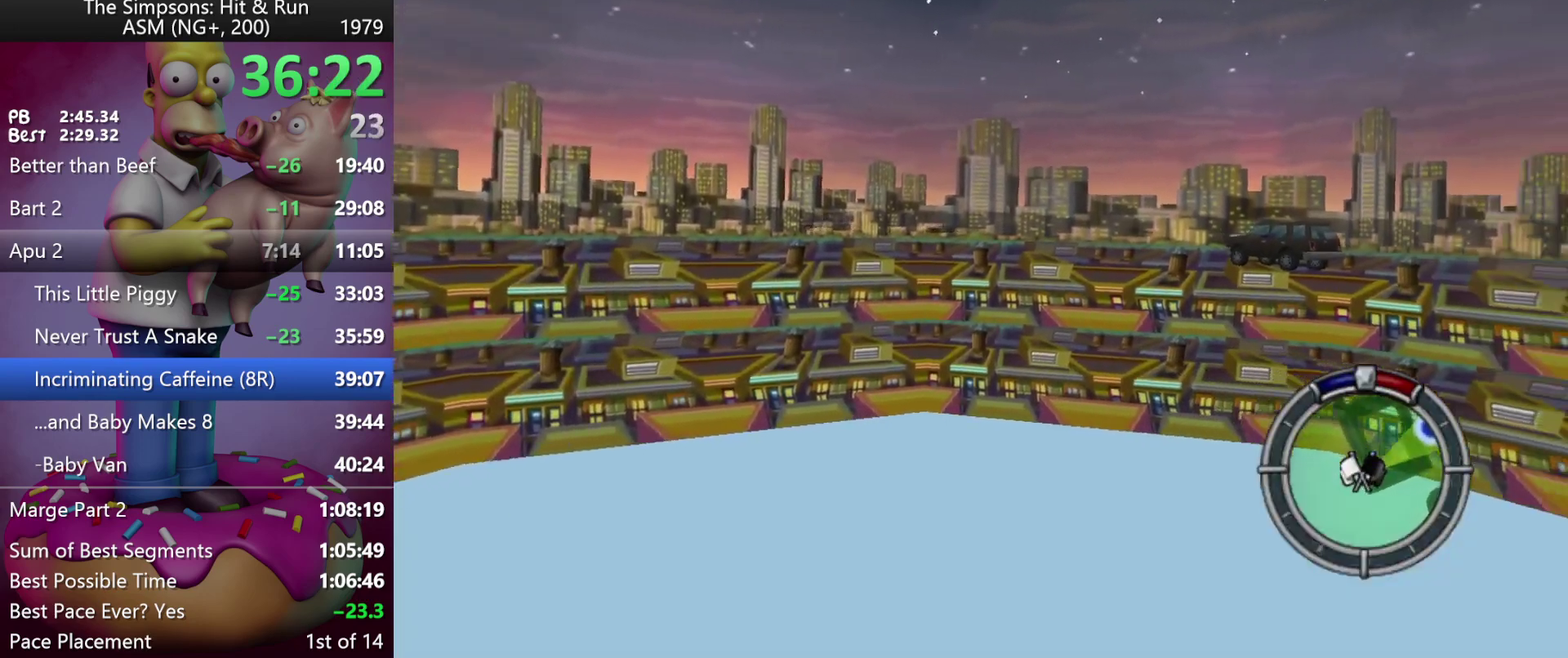
{"buttons": ["R2"], "events": []}
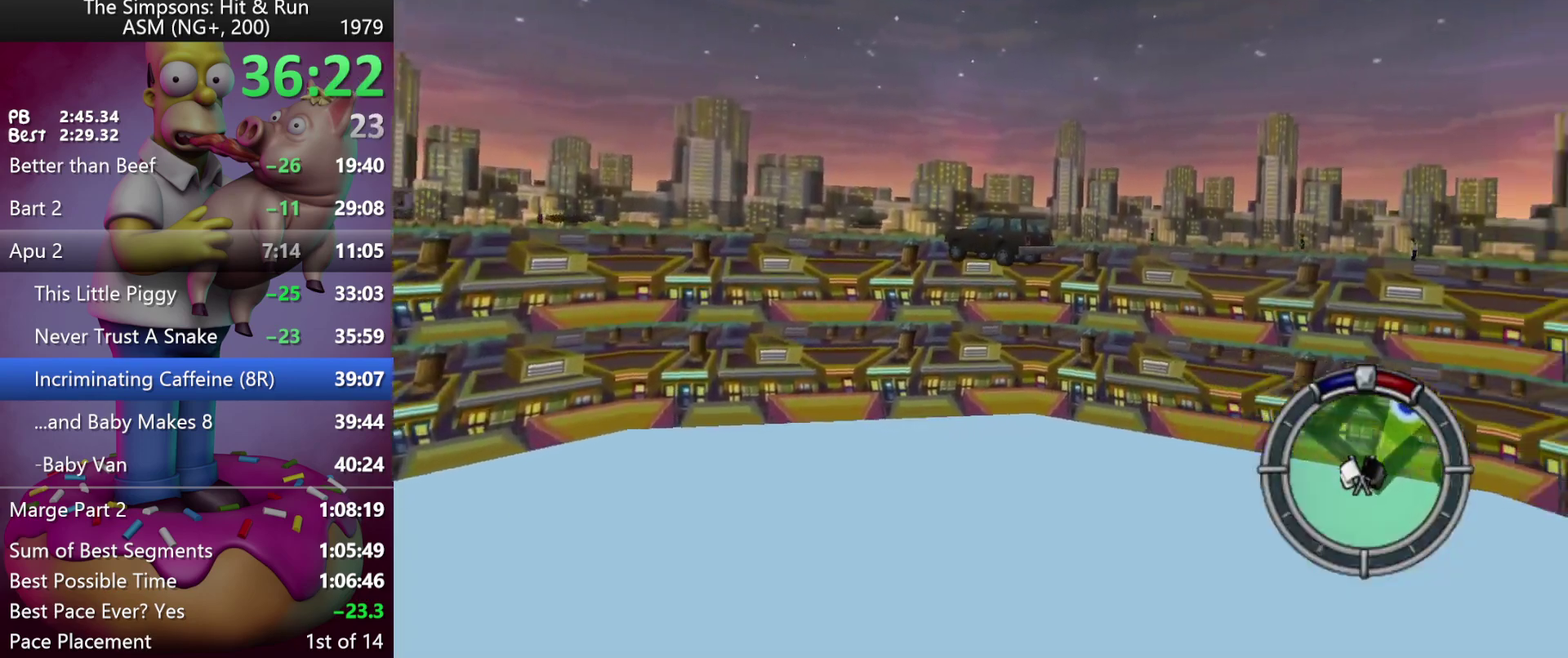
{"buttons": ["R2"], "events": []}
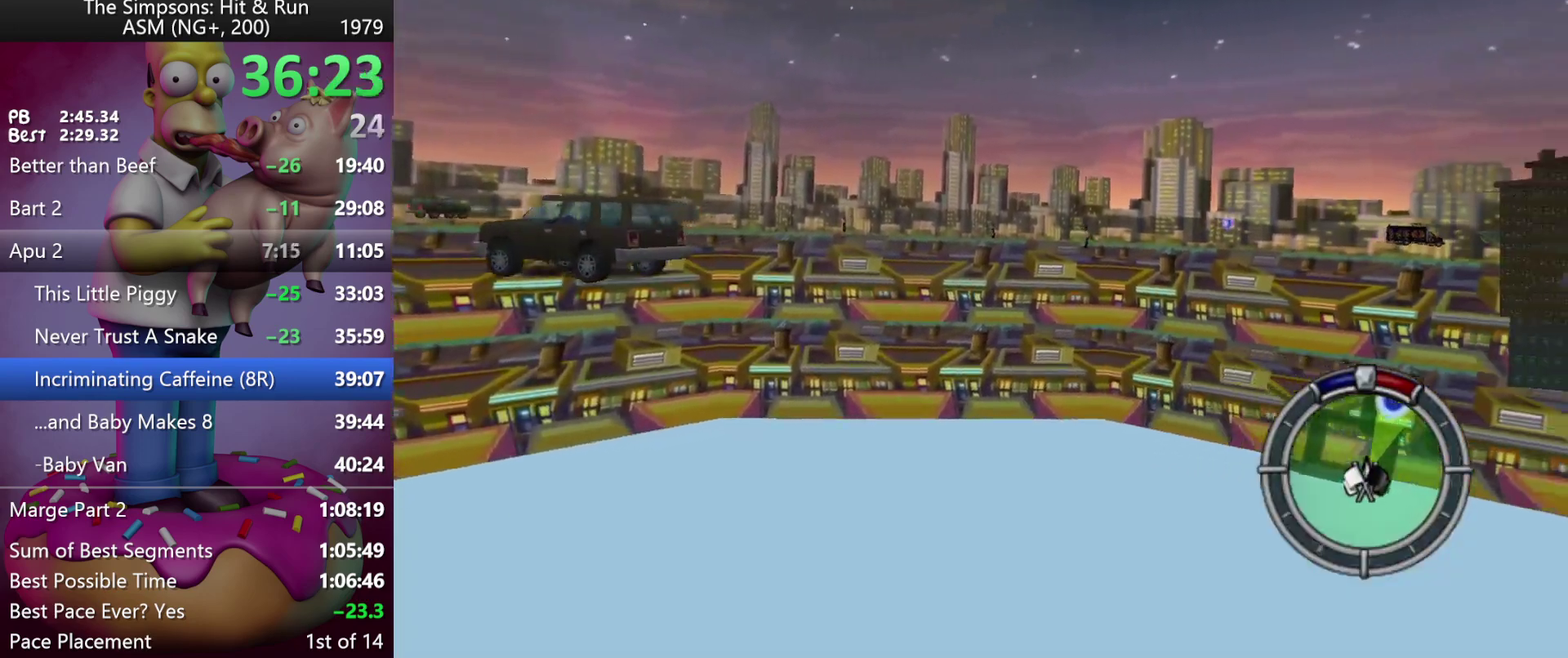
{"buttons": ["R2"], "events": [[217, "A", "down"], [317, "A", "up"]]}
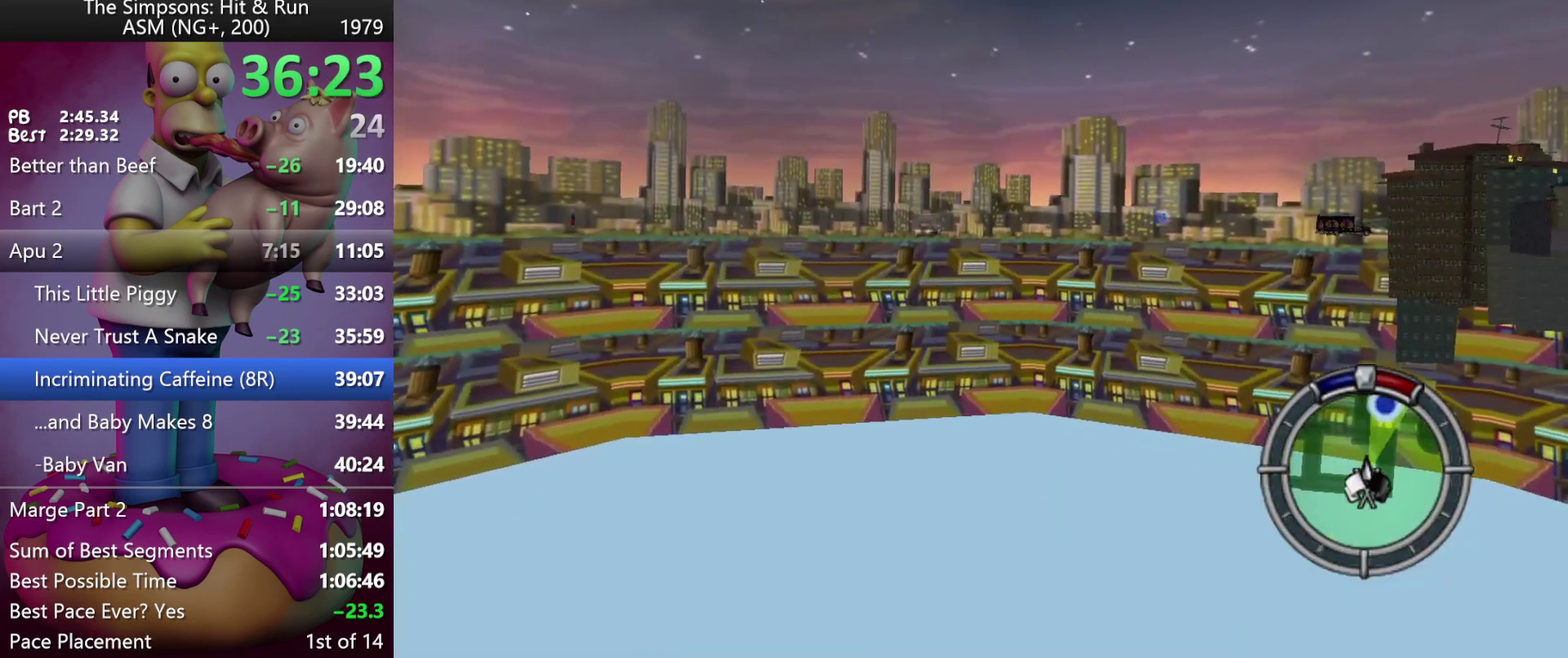
{"buttons": ["R2"], "events": []}
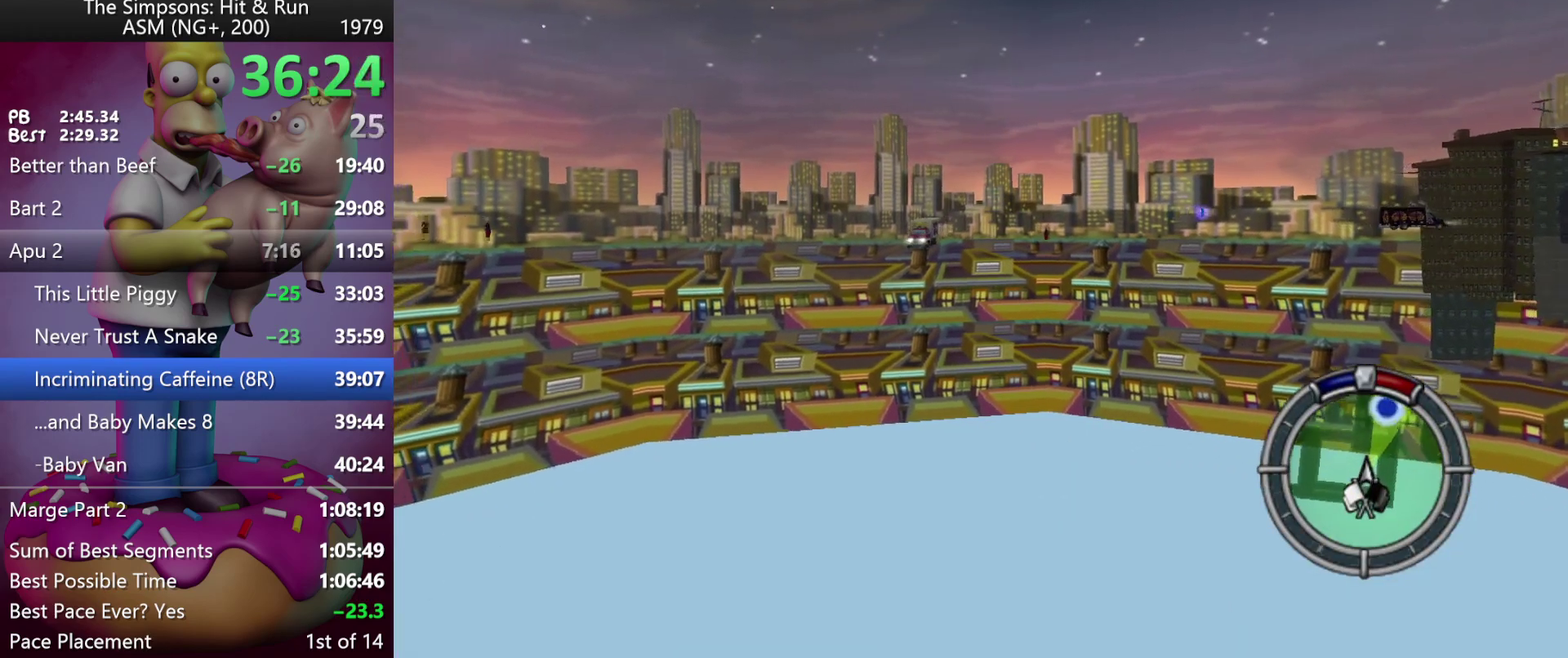
{"buttons": ["R2"], "events": []}
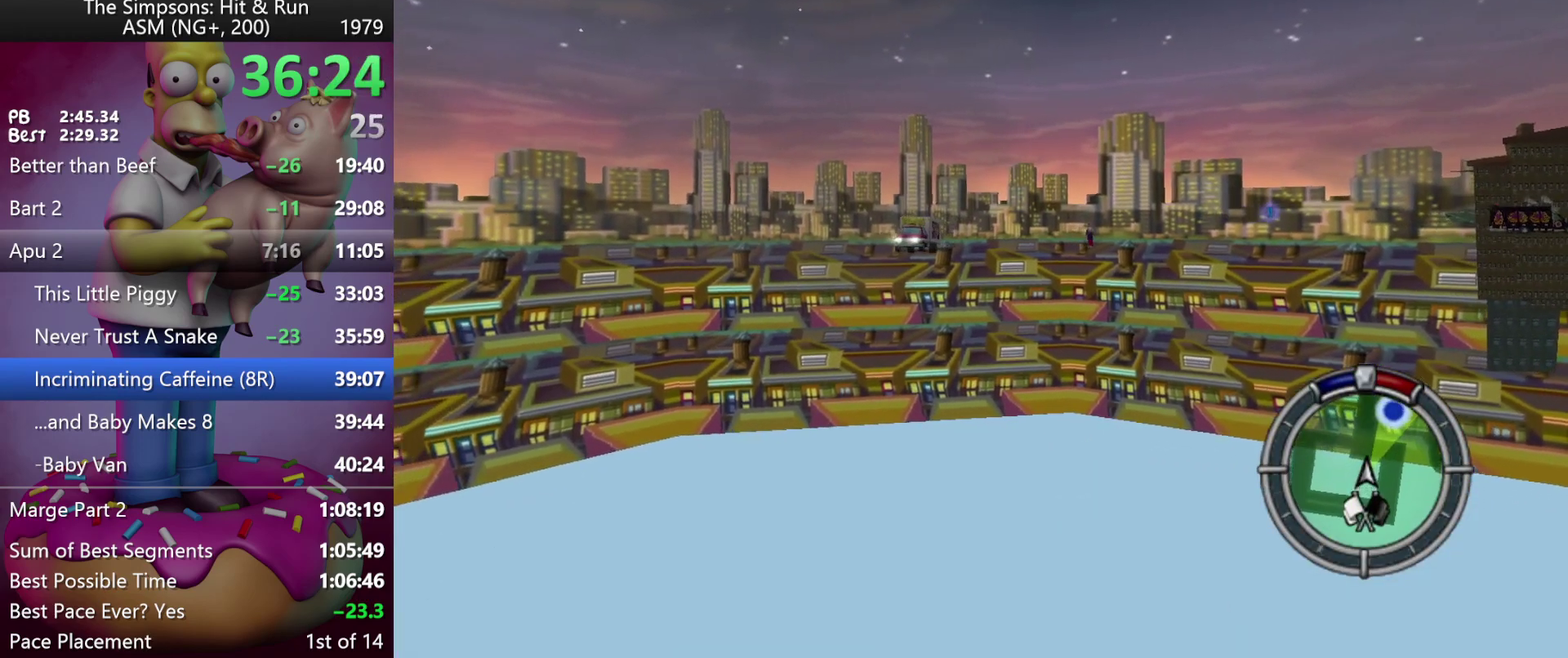
{"buttons": ["R2"], "events": []}
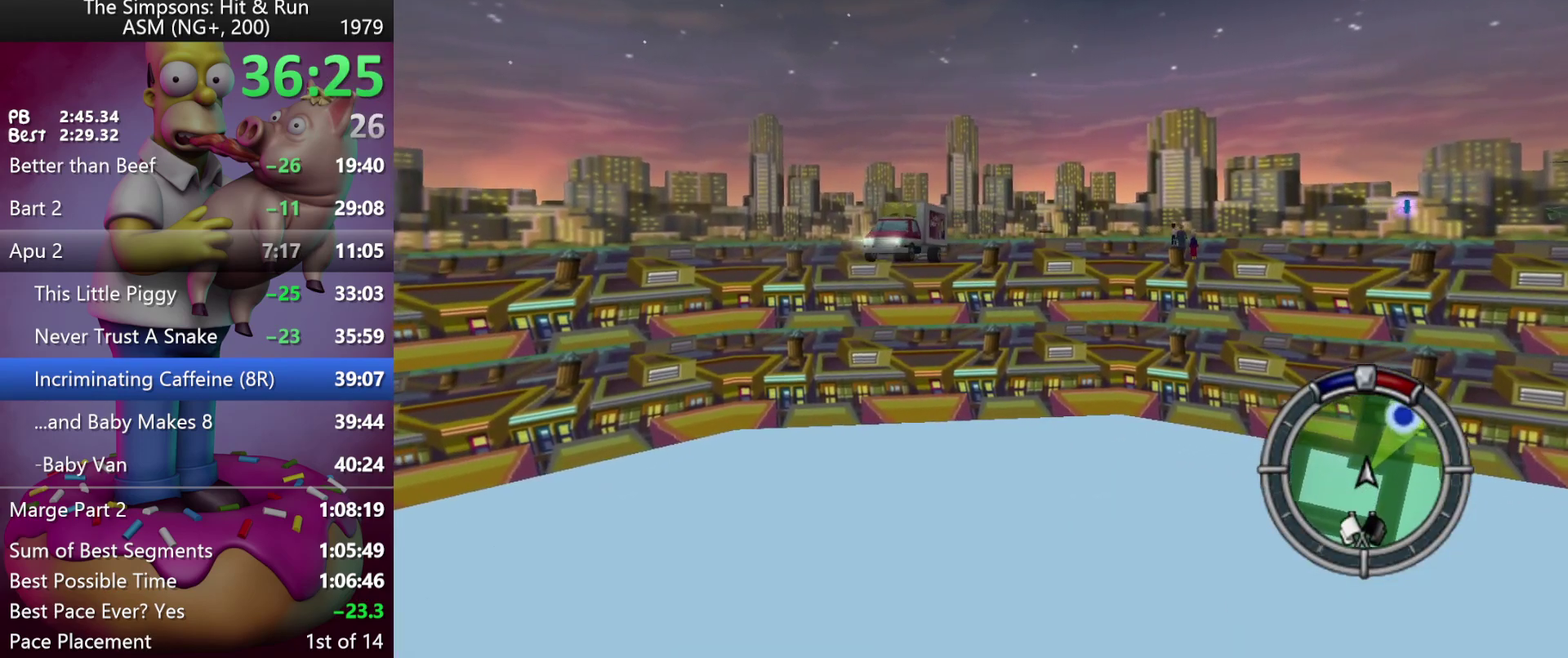
{"buttons": ["R2"], "events": []}
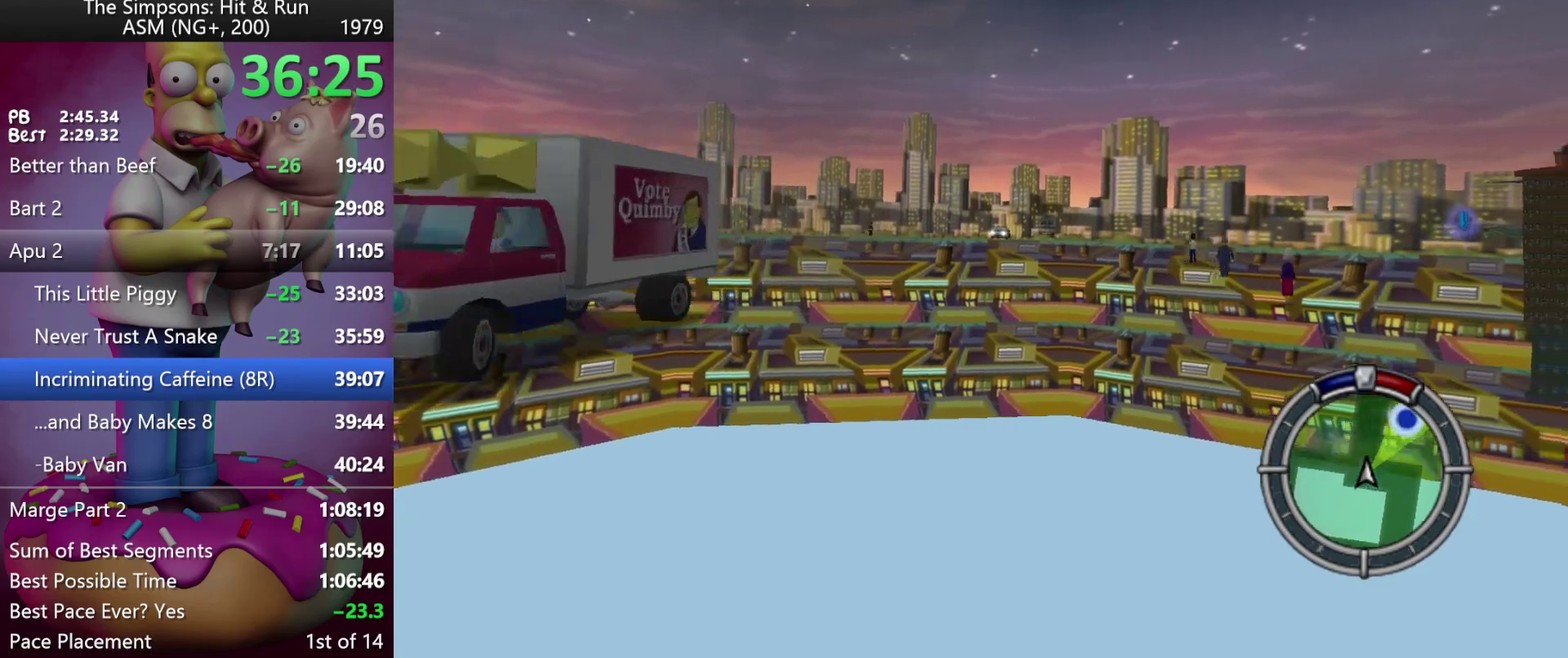
{"buttons": ["R2"], "events": []}
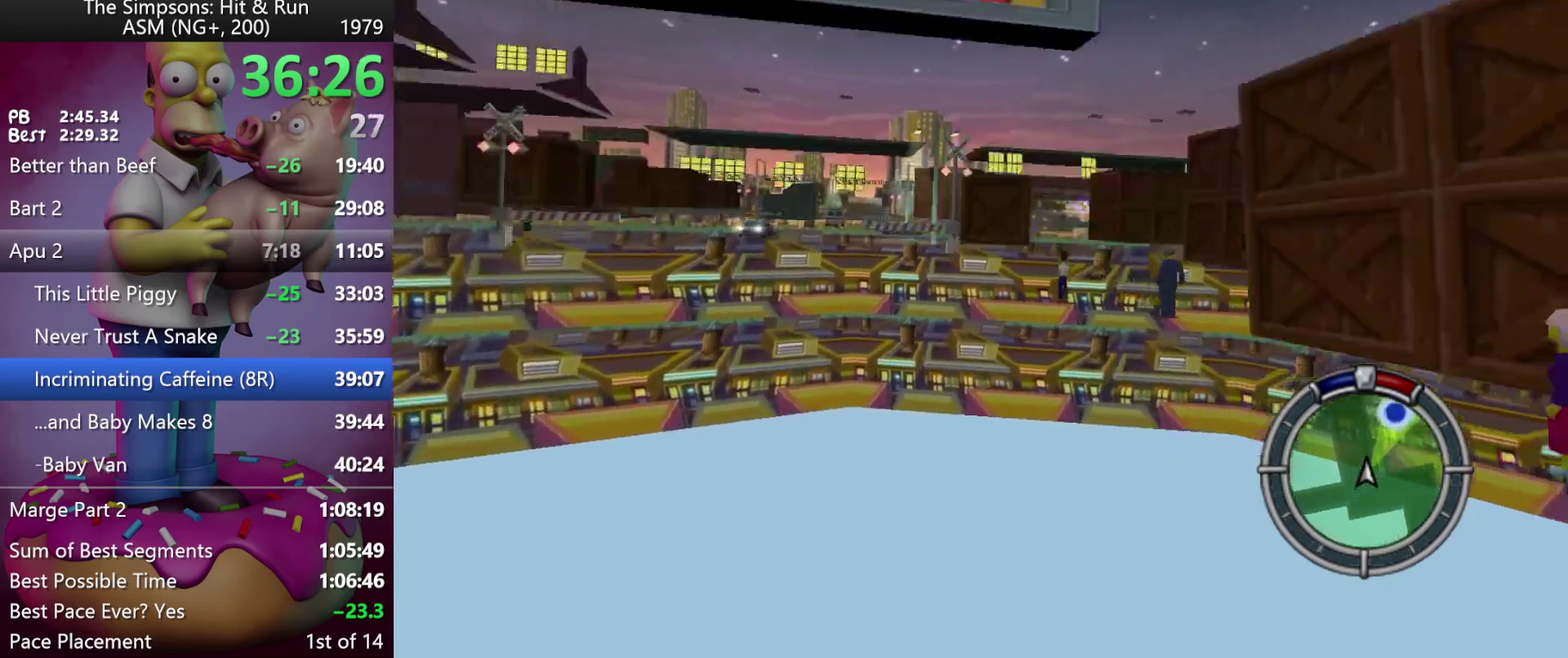
{"buttons": ["X", "L2"], "events": [[217, "X", "down"], [433, "R2", "up"], [467, "L2", "down"]]}
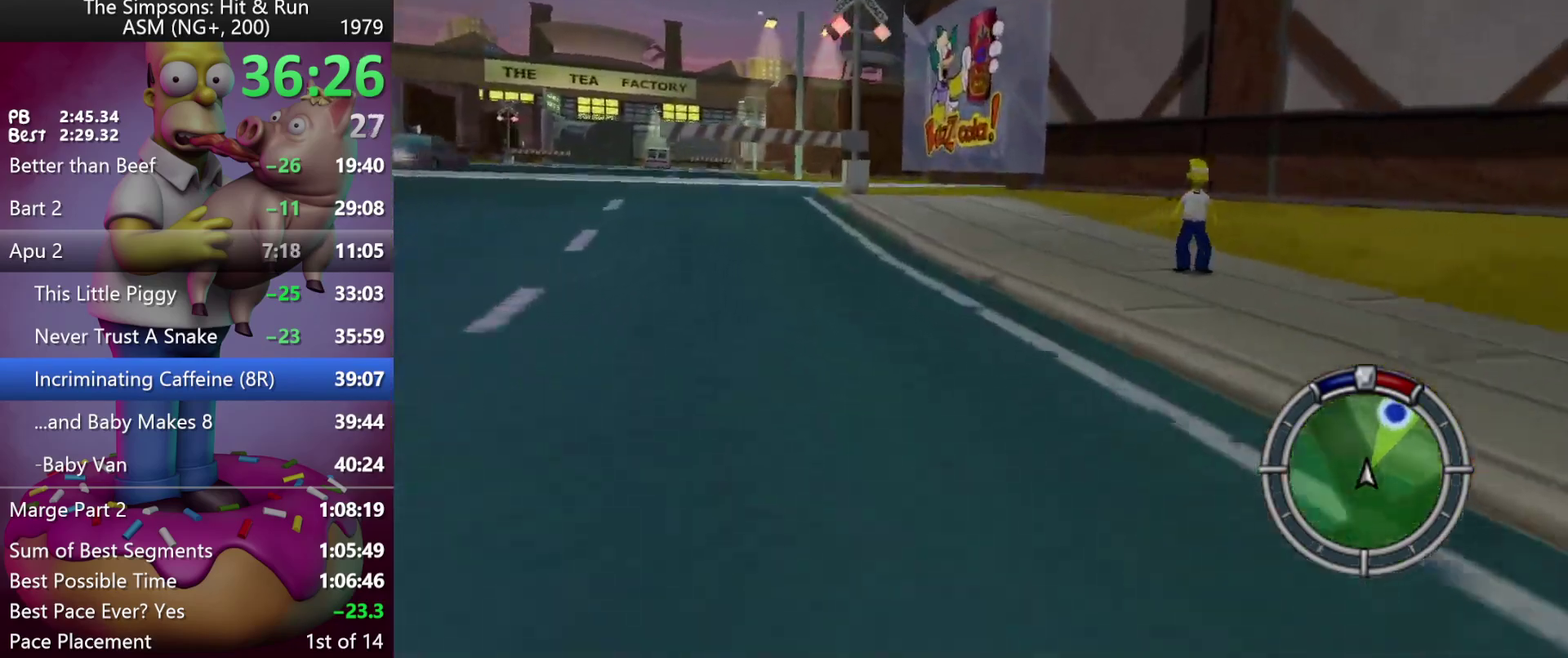
{"buttons": ["X"], "events": [[200, "L2", "up"]]}
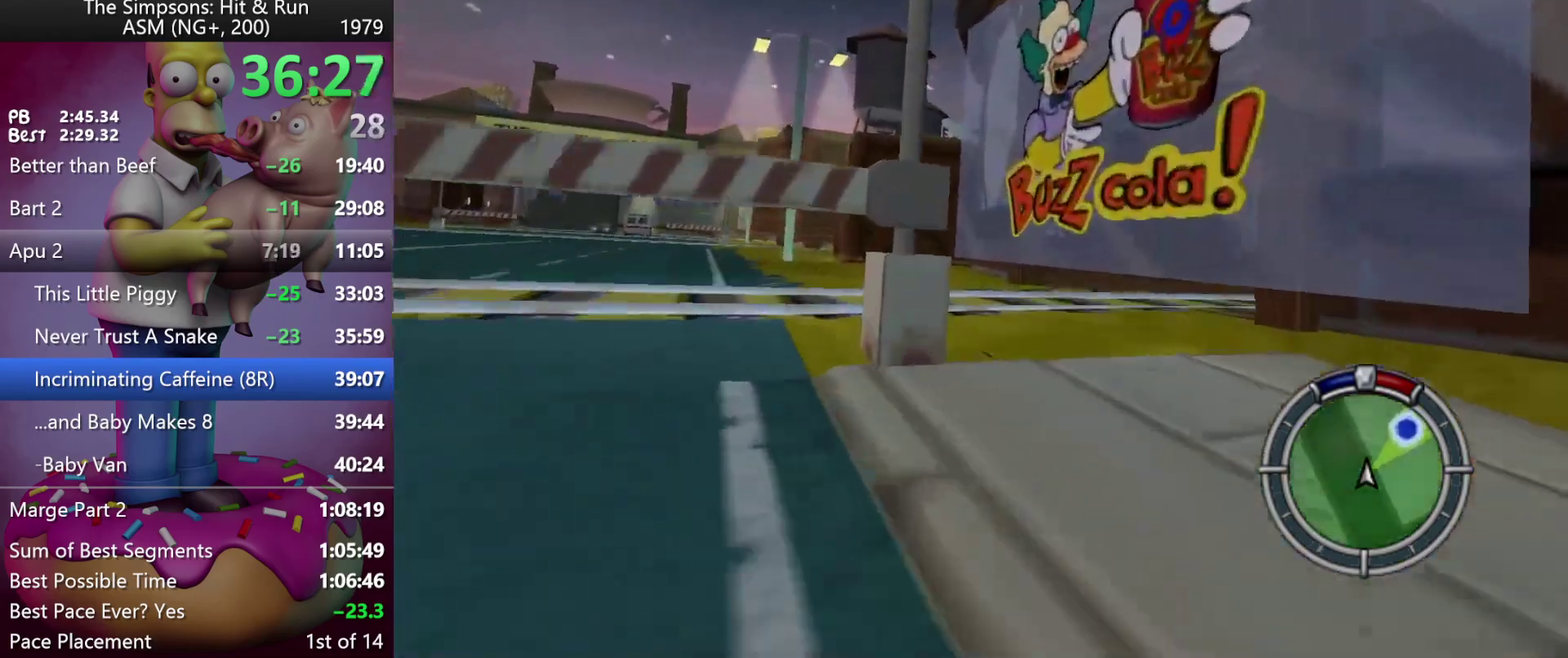
{"buttons": ["X"], "events": [[167, "L2", "down"], [417, "L2", "up"]]}
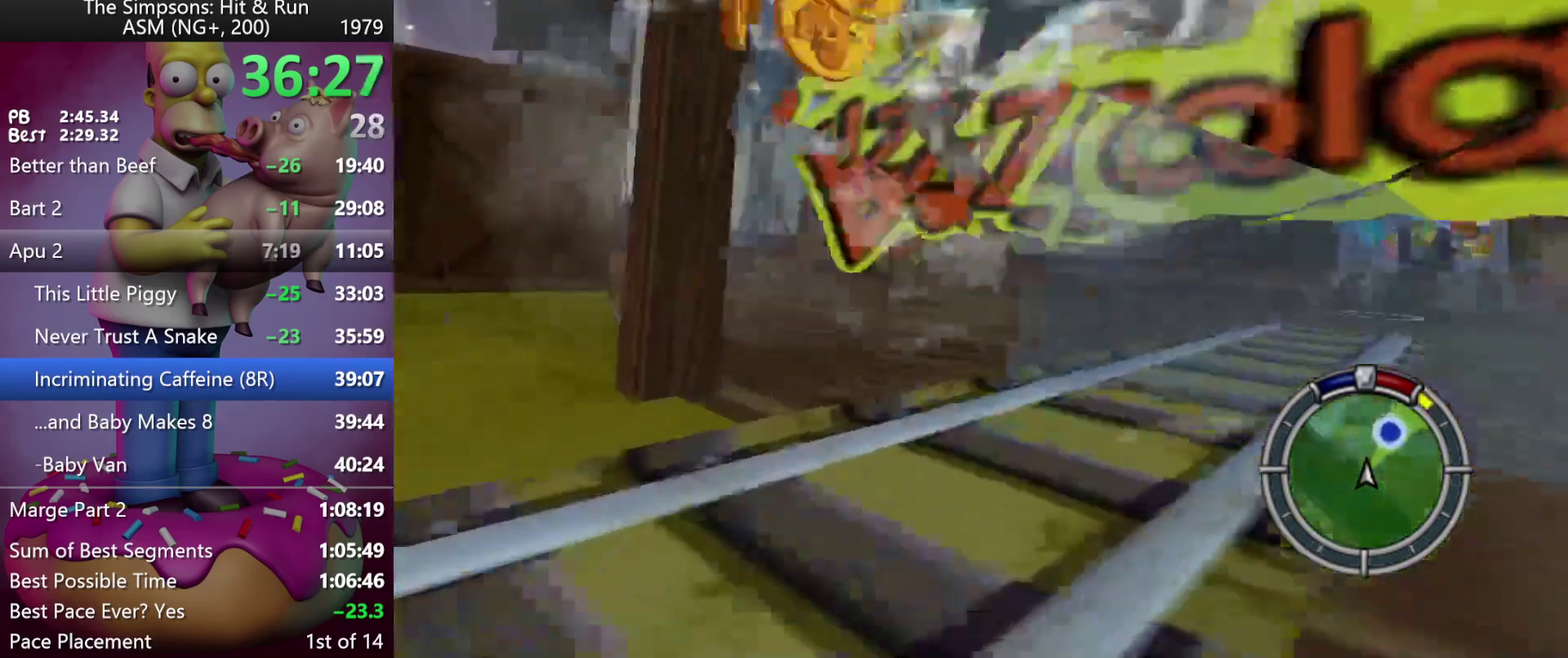
{"buttons": [], "events": [[283, "R2", "down"], [483, "X", "up"], [500, "R2", "up"]]}
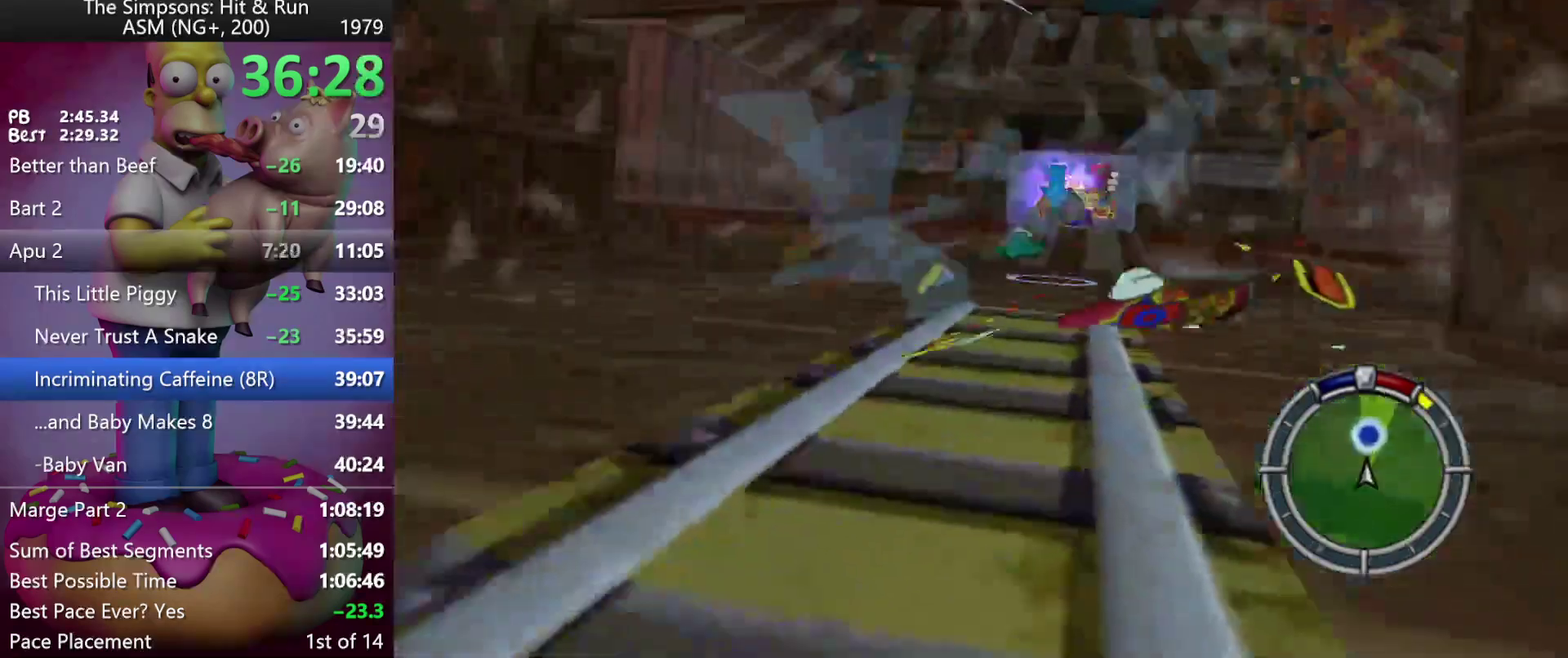
{"buttons": ["R2"], "events": [[100, "R2", "down"]]}